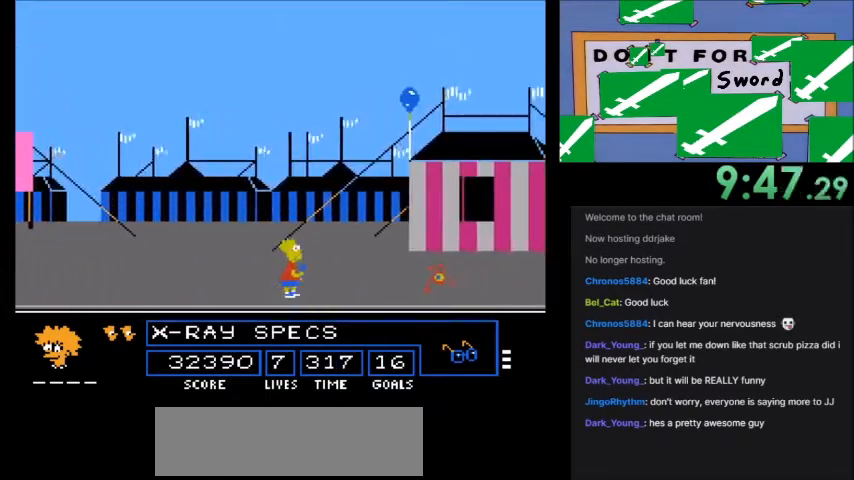
Gameplay with a controller (Nintendo layout); each line is a JSON object with the inputs held at the frame after it. "events" lists button and stick changes between this image and that frame as [ms after this image, input, new state], when the widget could be followed in between. Not read: L3 R3.
{"buttons": ["A", "DPAD_RIGHT"], "events": [[200, "DPAD_RIGHT", "down"], [401, "A", "down"]]}
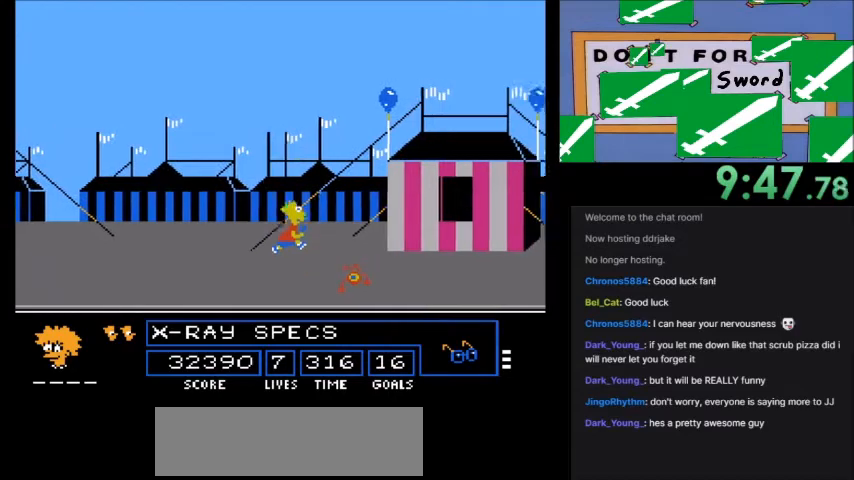
{"buttons": [], "events": [[167, "DPAD_RIGHT", "up"], [267, "A", "up"]]}
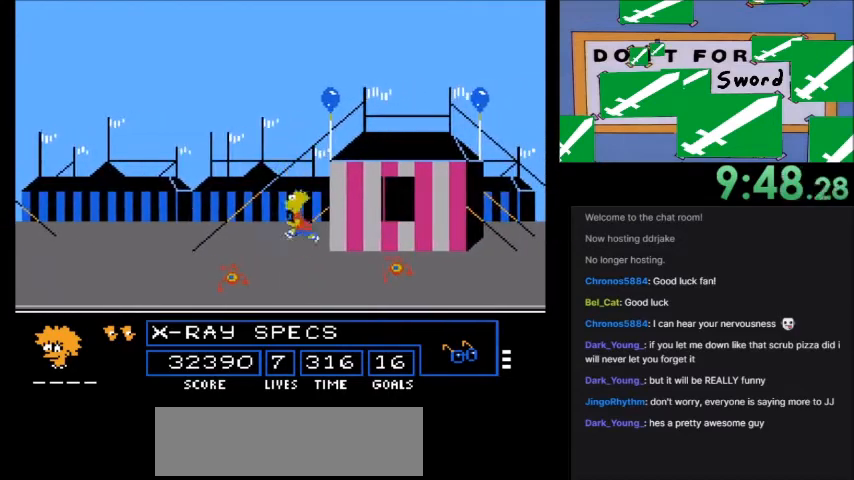
{"buttons": ["A", "B", "DPAD_RIGHT"], "events": [[167, "DPAD_RIGHT", "down"], [267, "A", "down"], [267, "B", "down"]]}
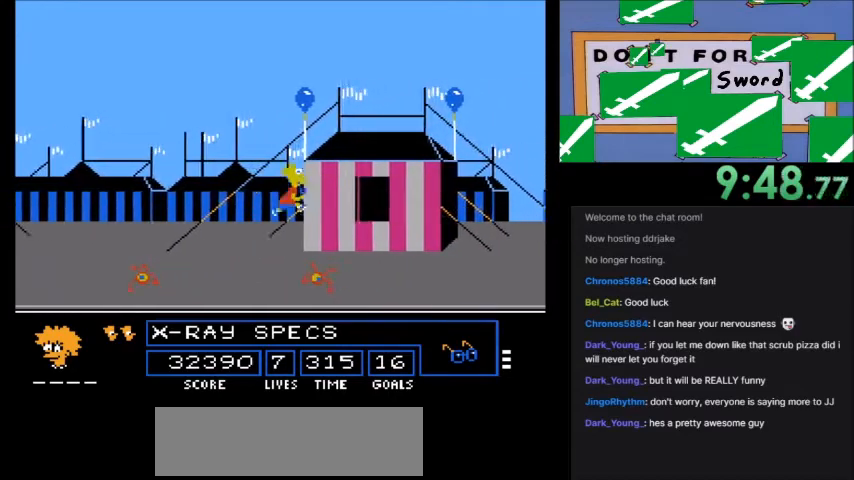
{"buttons": [], "events": [[200, "DPAD_RIGHT", "up"], [233, "A", "up"], [233, "B", "up"]]}